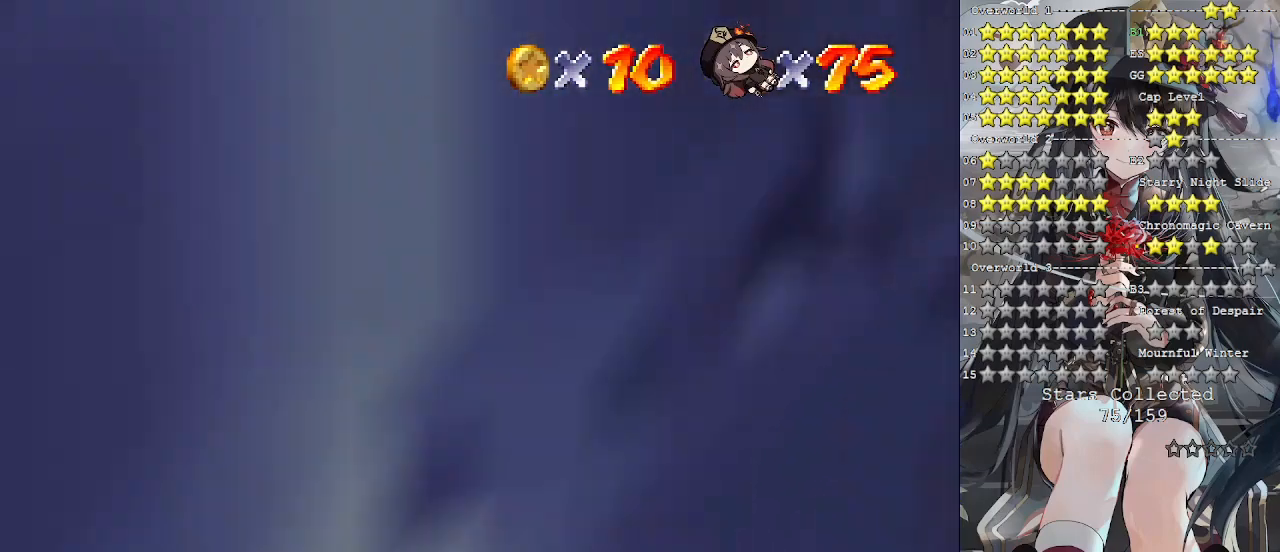
Gameplay with a controller (PlayStation layout); each line is a JSON object with the inputs held at the frame after it. "events" lists button and stick changes between this image and that frame as [ms after this image, input, new state], when the widget could be followed in between. Not read: R3.
{"buttons": [], "left_stick": "left", "right_stick": "center", "events": [[367, "left_stick", "left"]]}
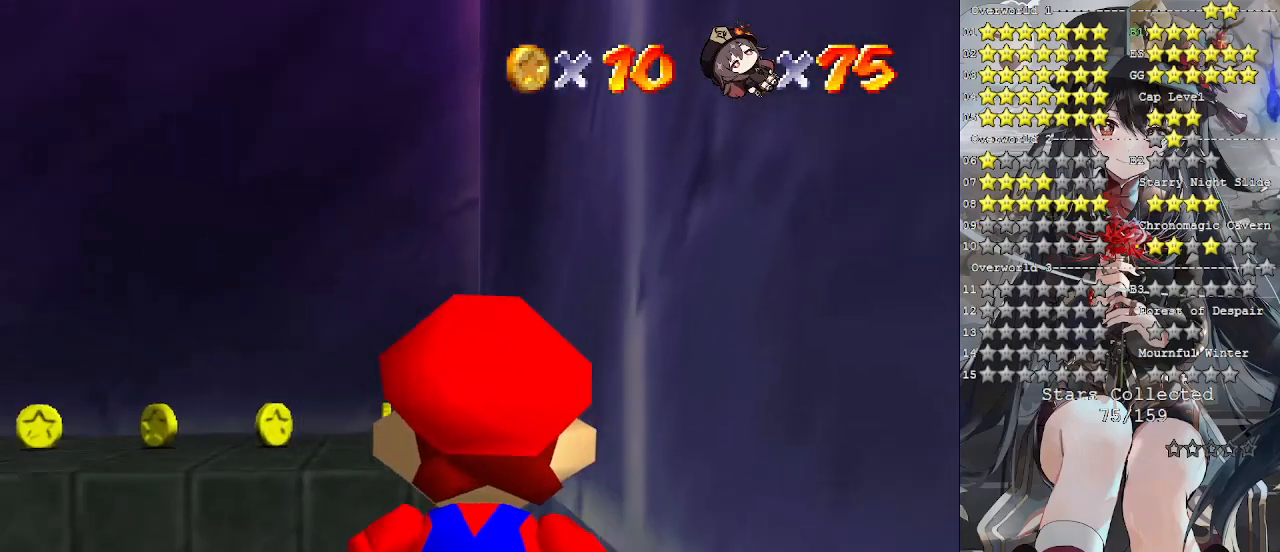
{"buttons": [], "left_stick": "left", "right_stick": "center", "events": []}
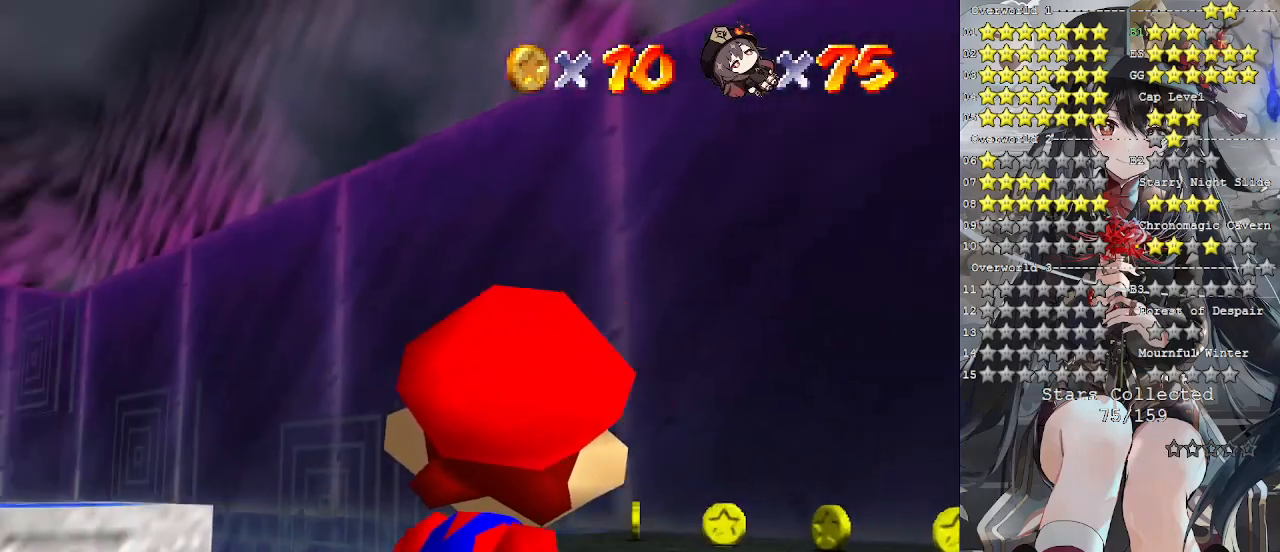
{"buttons": [], "left_stick": "center", "right_stick": "center", "events": [[267, "left_stick", "center"]]}
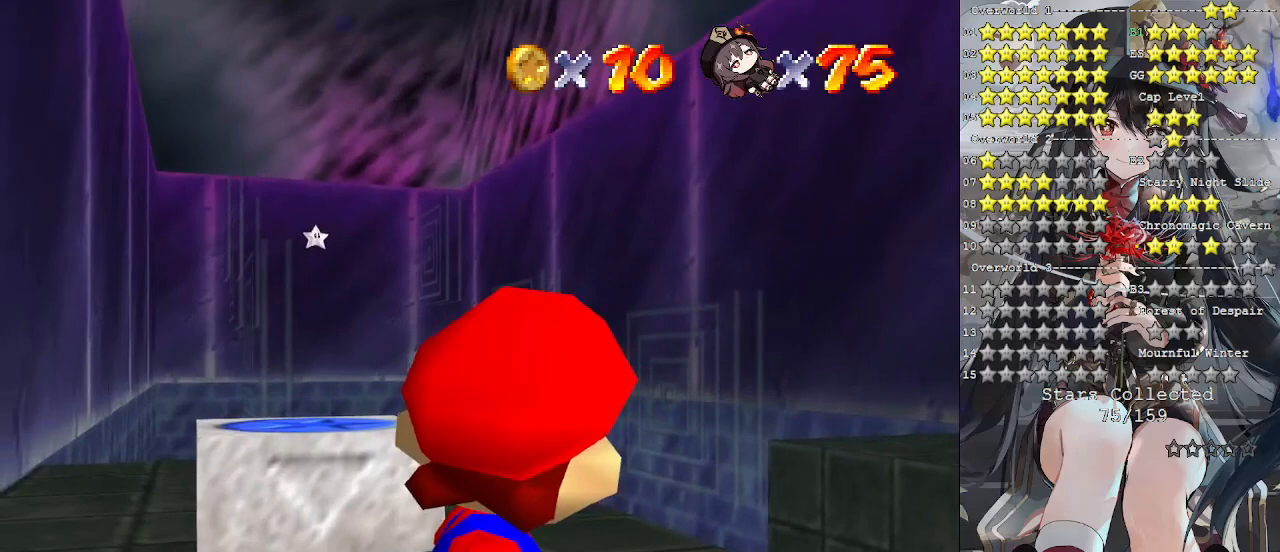
{"buttons": [], "left_stick": "up-left", "right_stick": "left", "events": [[33, "right_stick", "down"], [167, "right_stick", "center"], [400, "left_stick", "up-left"], [500, "right_stick", "left"]]}
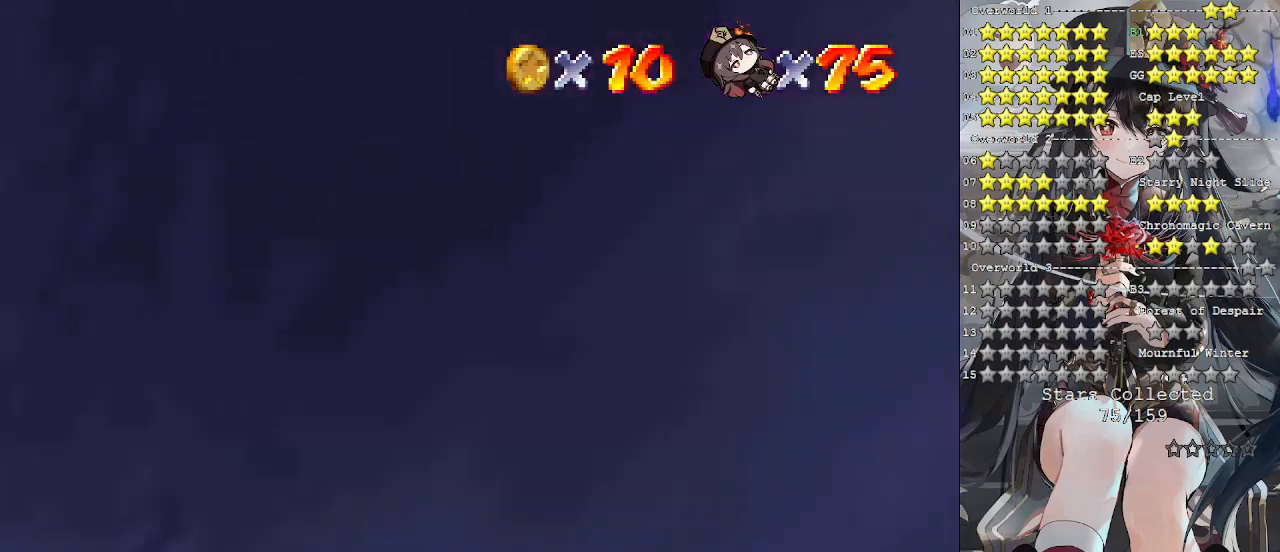
{"buttons": [], "left_stick": "center", "right_stick": "center", "events": [[33, "left_stick", "center"], [133, "right_stick", "center"], [267, "right_stick", "left"], [333, "left_stick", "up"], [367, "right_stick", "center"], [500, "left_stick", "center"]]}
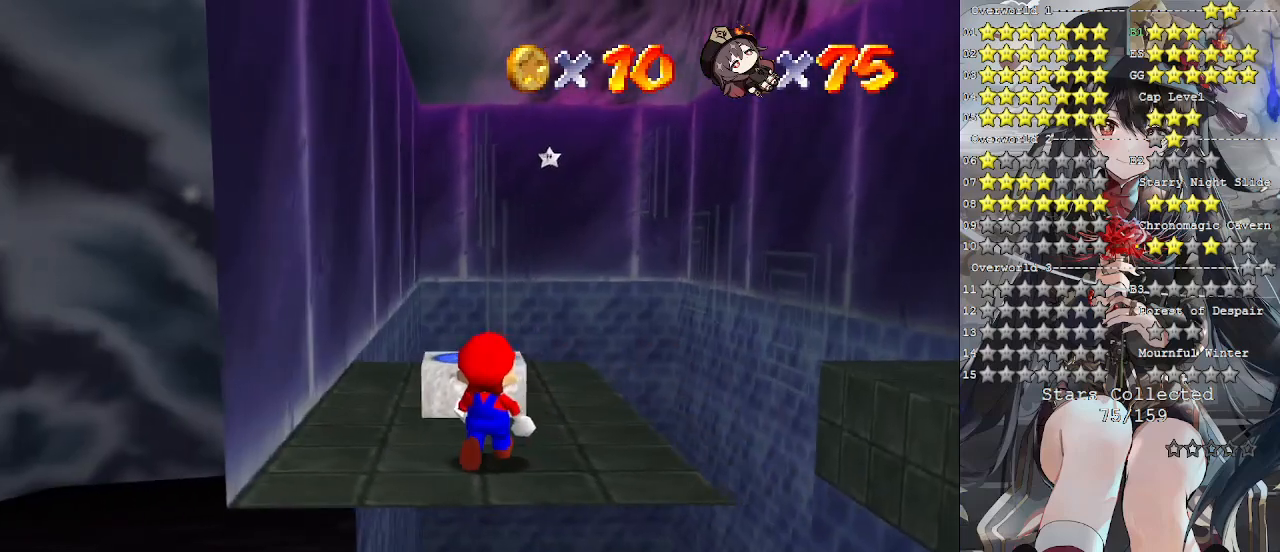
{"buttons": ["CROSS"], "left_stick": "up", "right_stick": "center", "events": [[133, "left_stick", "up"], [400, "CROSS", "down"]]}
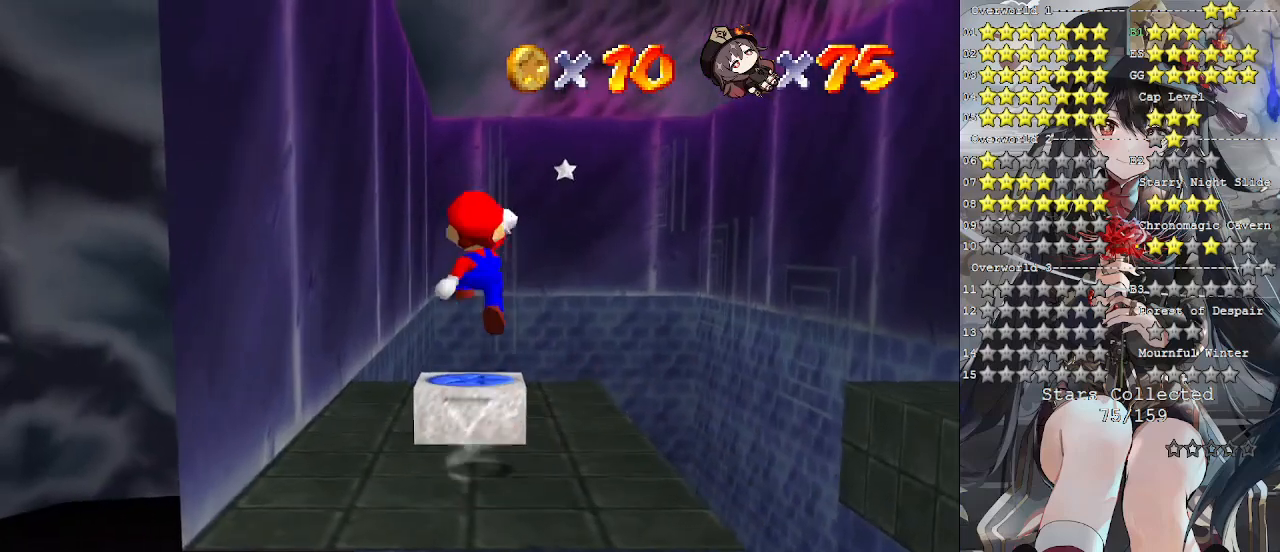
{"buttons": [], "left_stick": "center", "right_stick": "center", "events": [[67, "CROSS", "up"], [233, "left_stick", "center"], [300, "left_stick", "down"], [467, "left_stick", "center"]]}
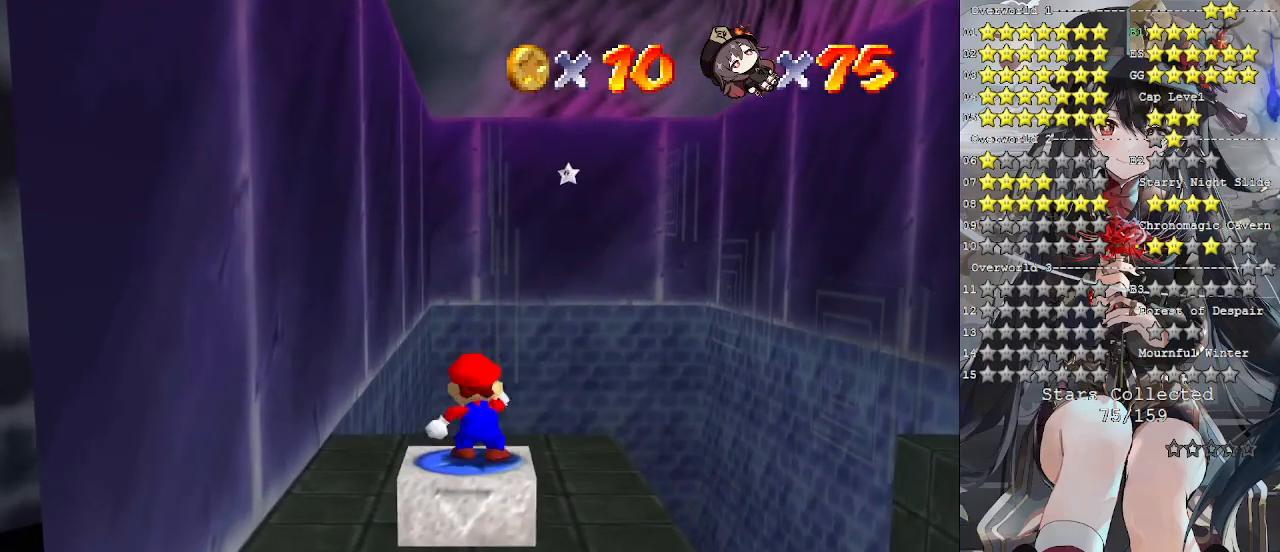
{"buttons": [], "left_stick": "up-right", "right_stick": "center", "events": [[433, "left_stick", "up-right"]]}
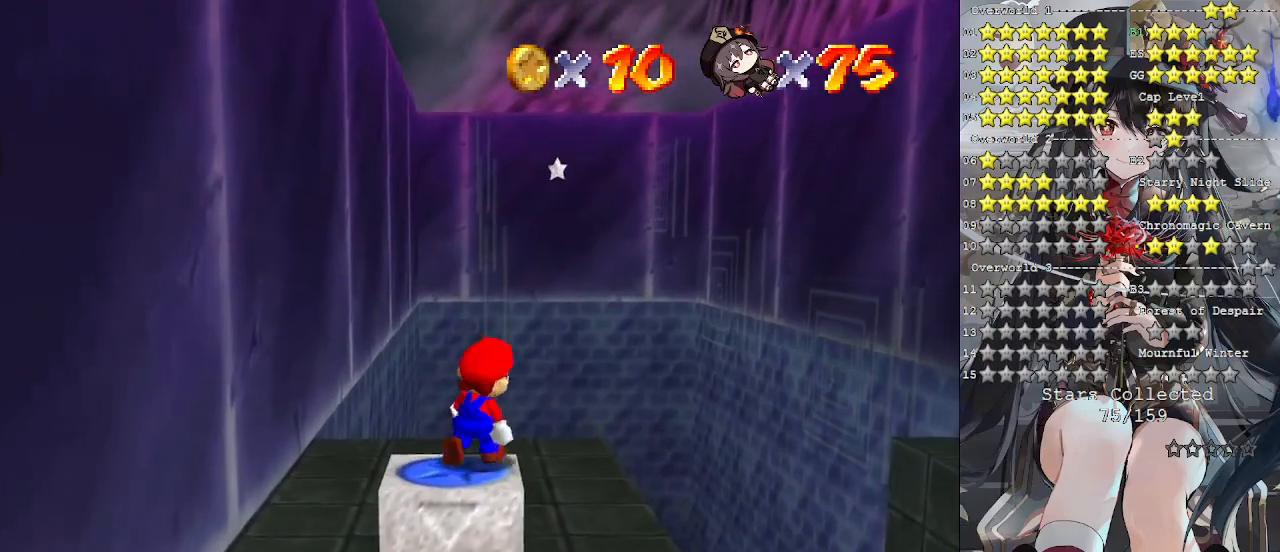
{"buttons": [], "left_stick": "center", "right_stick": "center", "events": [[100, "left_stick", "center"]]}
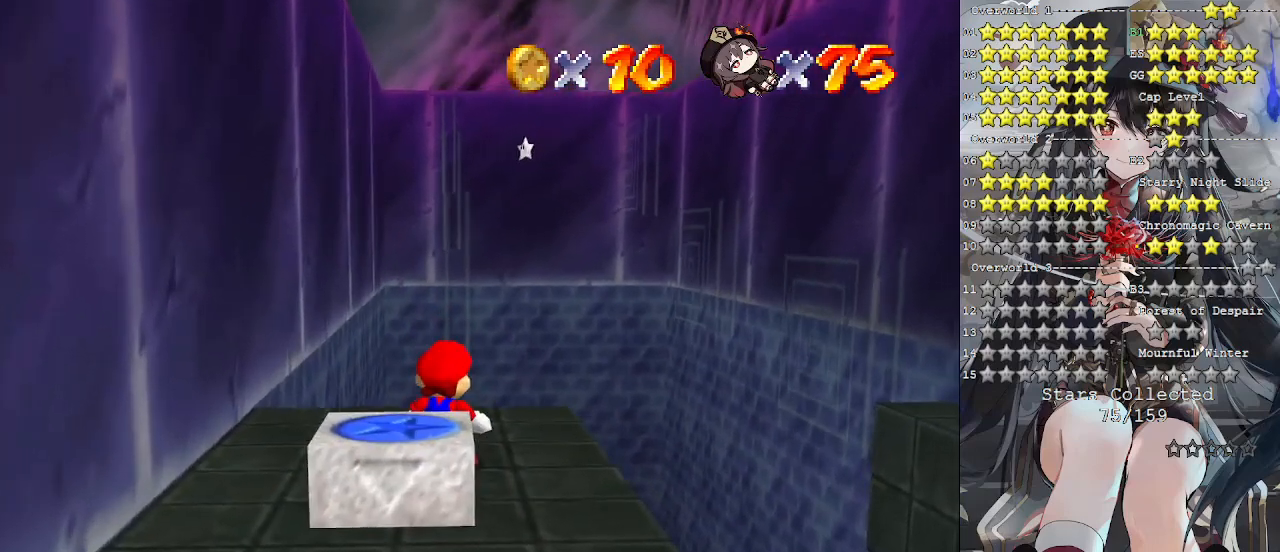
{"buttons": [], "left_stick": "center", "right_stick": "center", "events": [[333, "left_stick", "up-right"], [500, "left_stick", "center"]]}
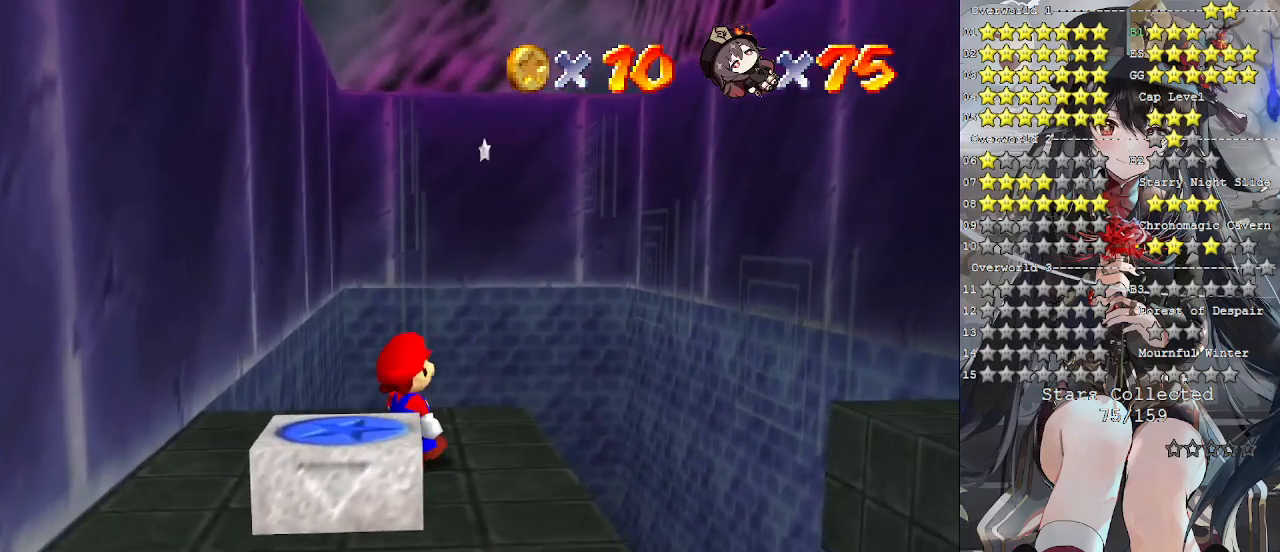
{"buttons": [], "left_stick": "center", "right_stick": "center", "events": [[200, "DPAD_UP", "down"], [333, "DPAD_UP", "up"]]}
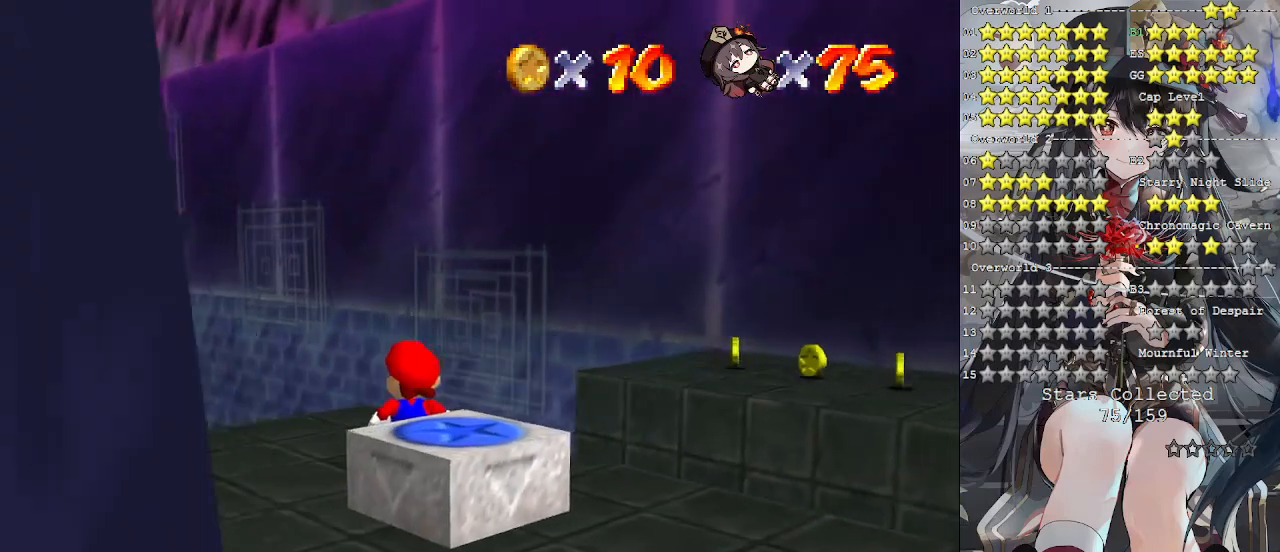
{"buttons": ["CROSS"], "left_stick": "center", "right_stick": "center", "events": [[433, "CROSS", "down"]]}
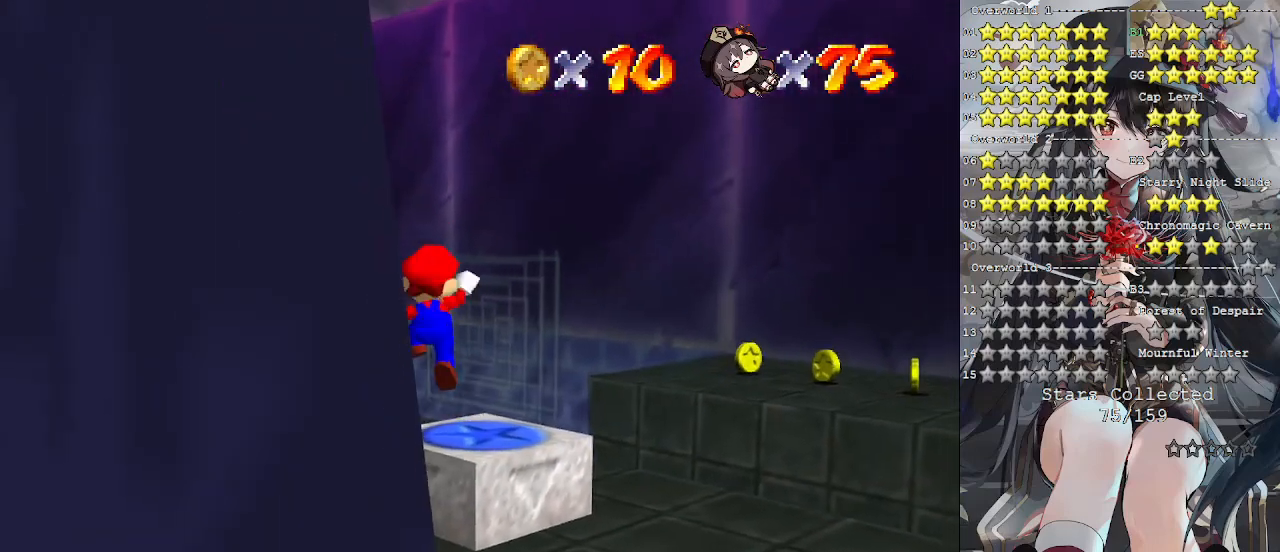
{"buttons": [], "left_stick": "center", "right_stick": "center", "events": [[33, "left_stick", "down"], [167, "CROSS", "up"], [433, "left_stick", "center"]]}
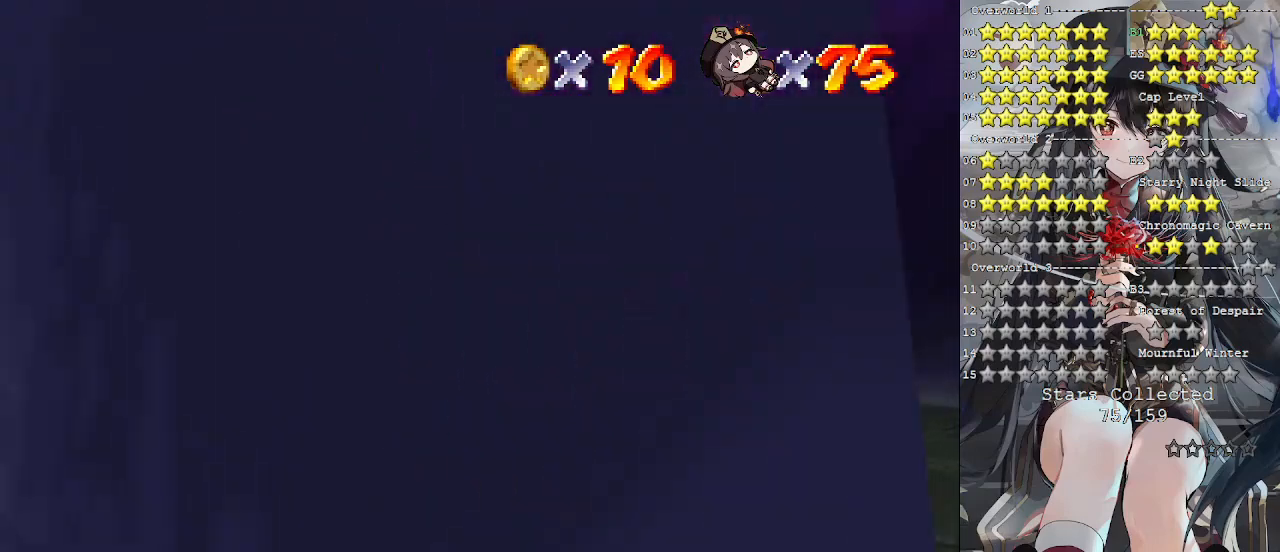
{"buttons": [], "left_stick": "center", "right_stick": "center", "events": []}
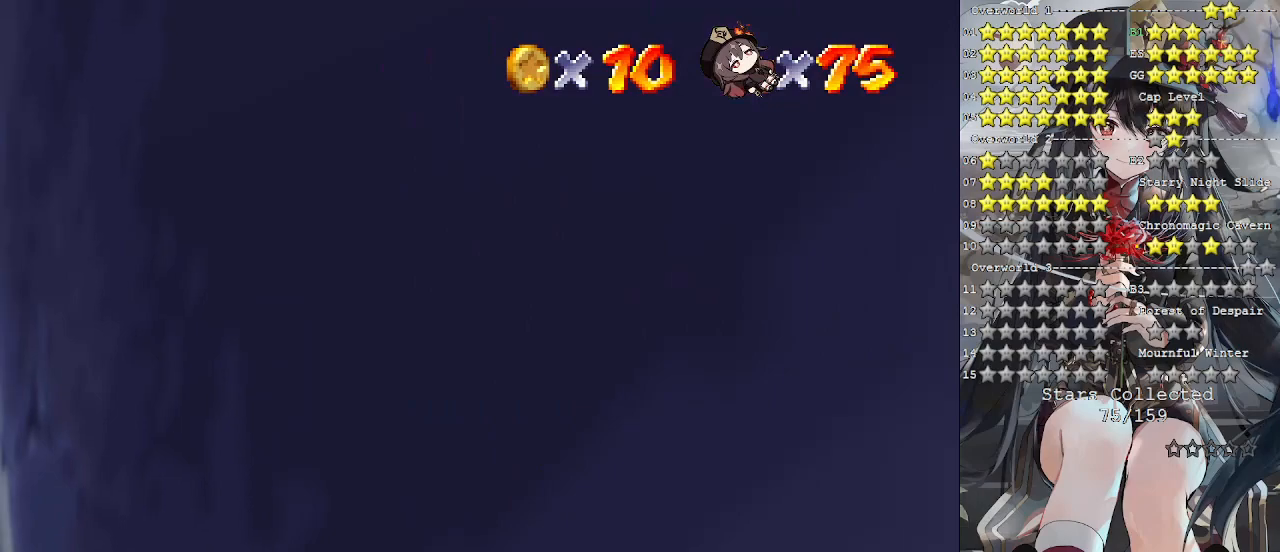
{"buttons": [], "left_stick": "center", "right_stick": "center", "events": [[200, "right_stick", "up"], [300, "right_stick", "center"]]}
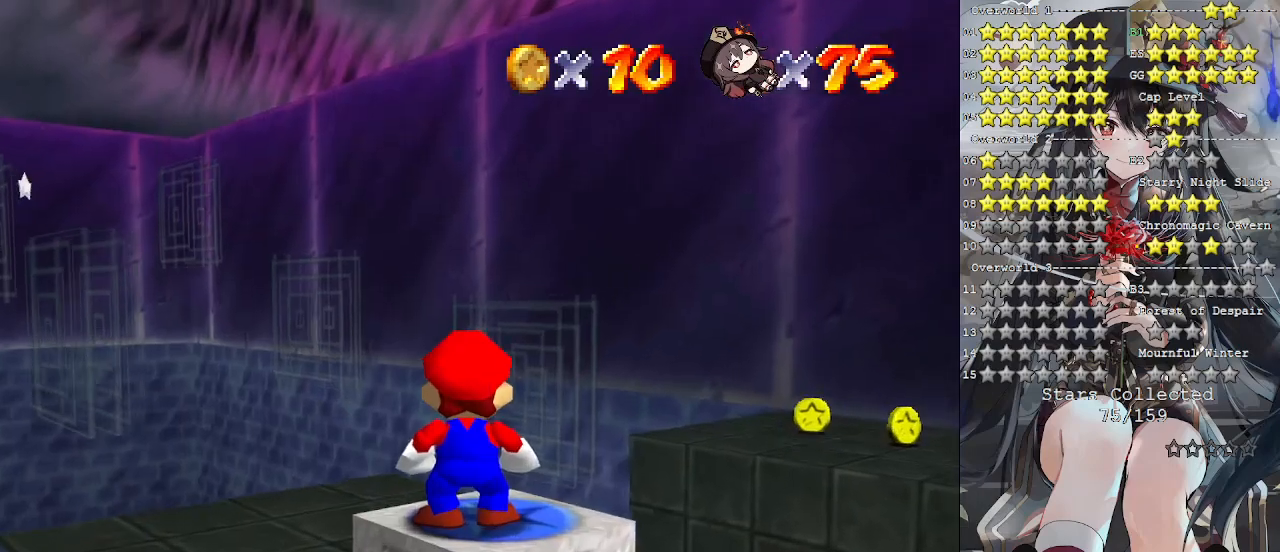
{"buttons": [], "left_stick": "center", "right_stick": "center", "events": [[367, "right_stick", "down"], [433, "right_stick", "center"]]}
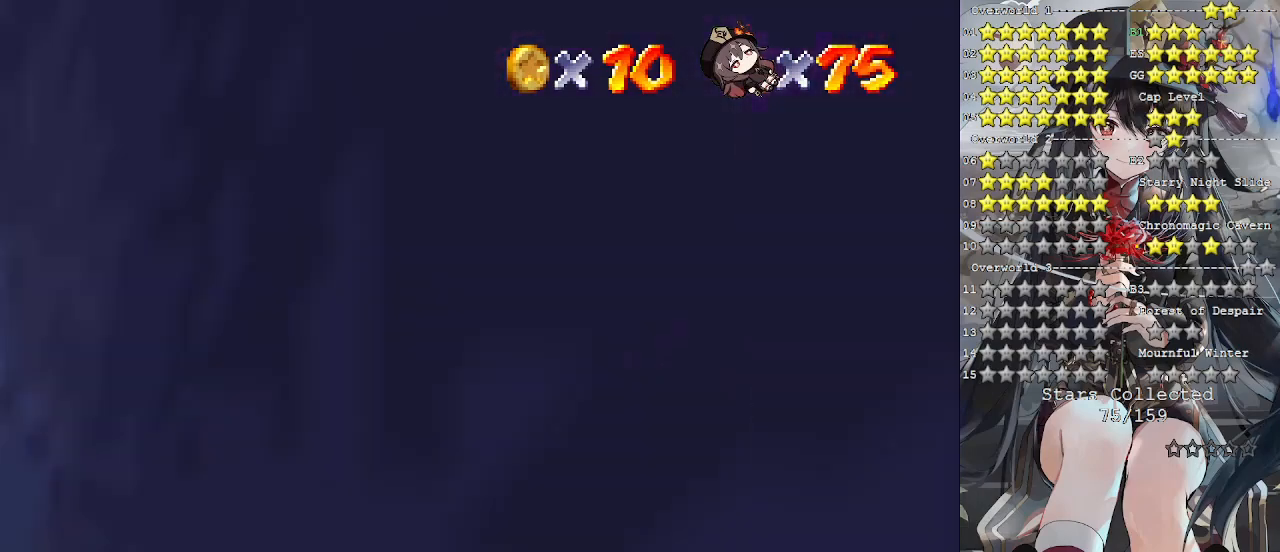
{"buttons": [], "left_stick": "center", "right_stick": "center", "events": []}
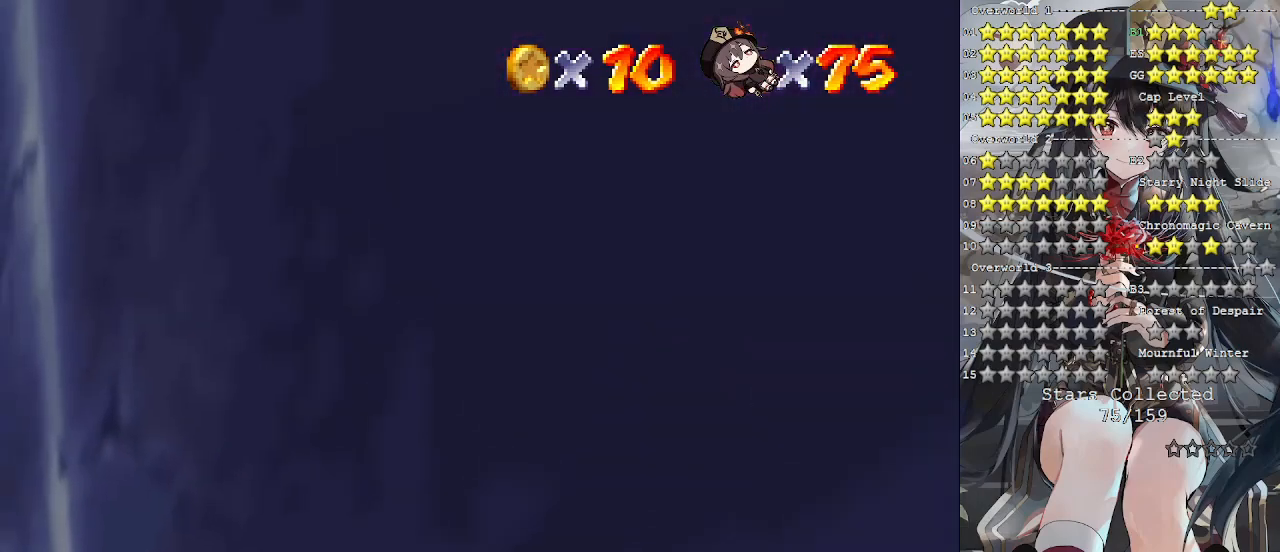
{"buttons": [], "left_stick": "center", "right_stick": "center", "events": [[67, "R1", "down"], [133, "R1", "up"]]}
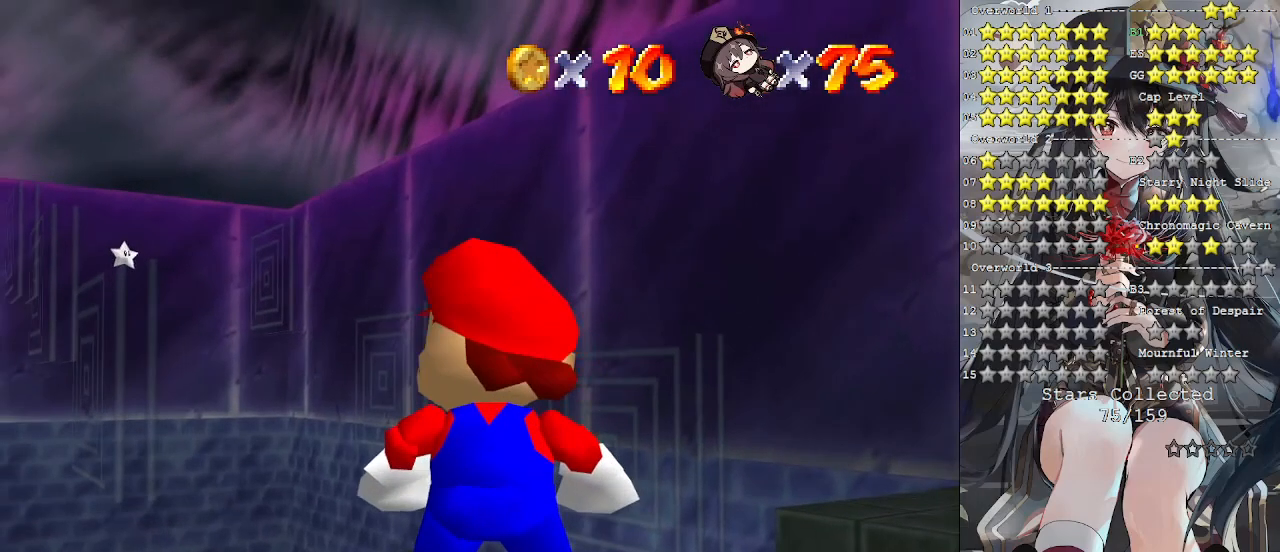
{"buttons": [], "left_stick": "center", "right_stick": "center", "events": [[267, "right_stick", "down"], [333, "right_stick", "center"]]}
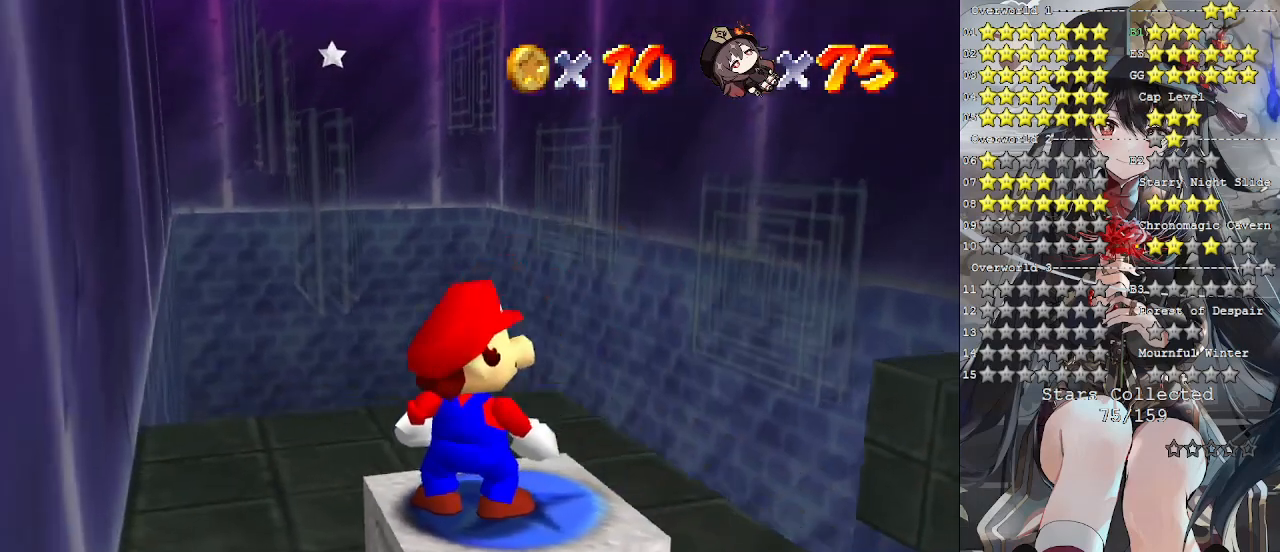
{"buttons": [], "left_stick": "center", "right_stick": "center", "events": [[233, "R1", "down"], [333, "R1", "up"]]}
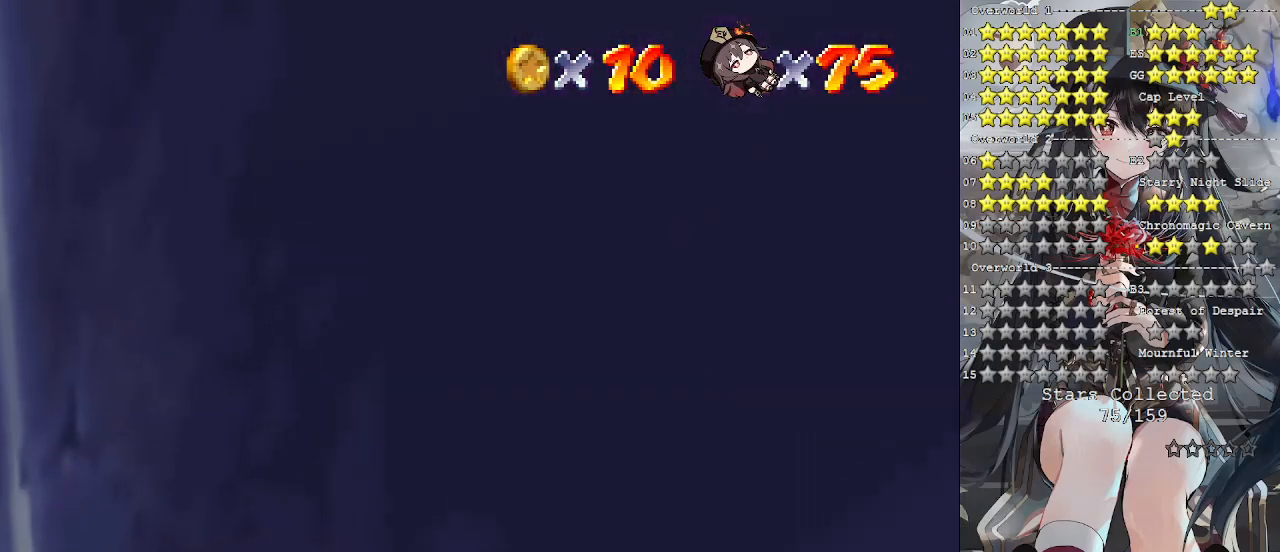
{"buttons": [], "left_stick": "center", "right_stick": "center", "events": [[200, "right_stick", "left"], [300, "right_stick", "center"]]}
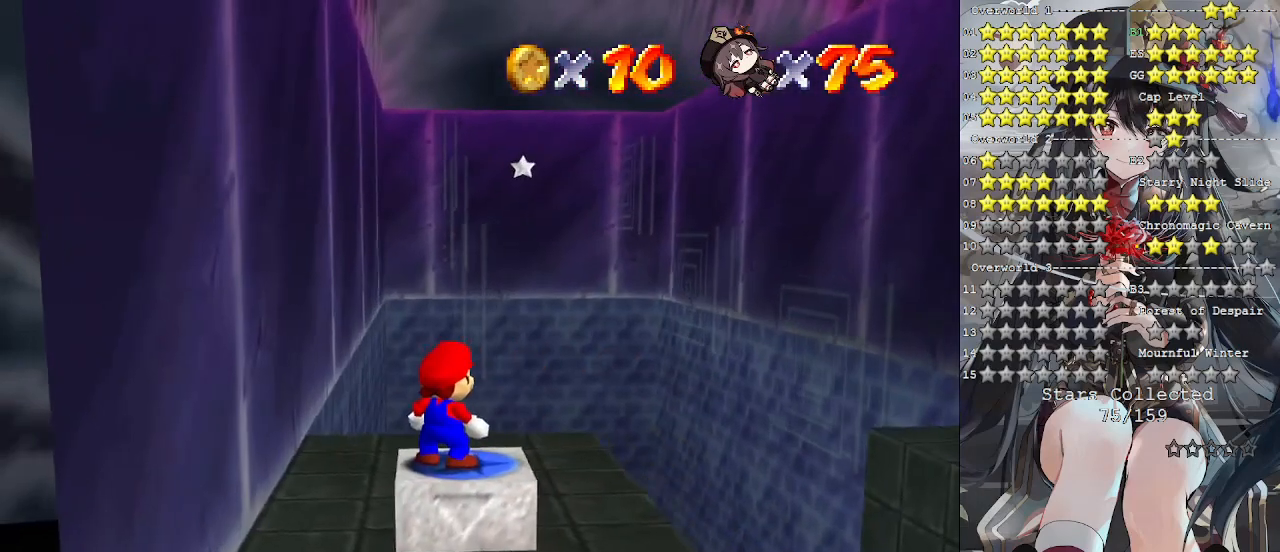
{"buttons": [], "left_stick": "center", "right_stick": "center", "events": [[200, "CROSS", "down"], [300, "CROSS", "up"], [333, "L2", "down"], [500, "L2", "up"]]}
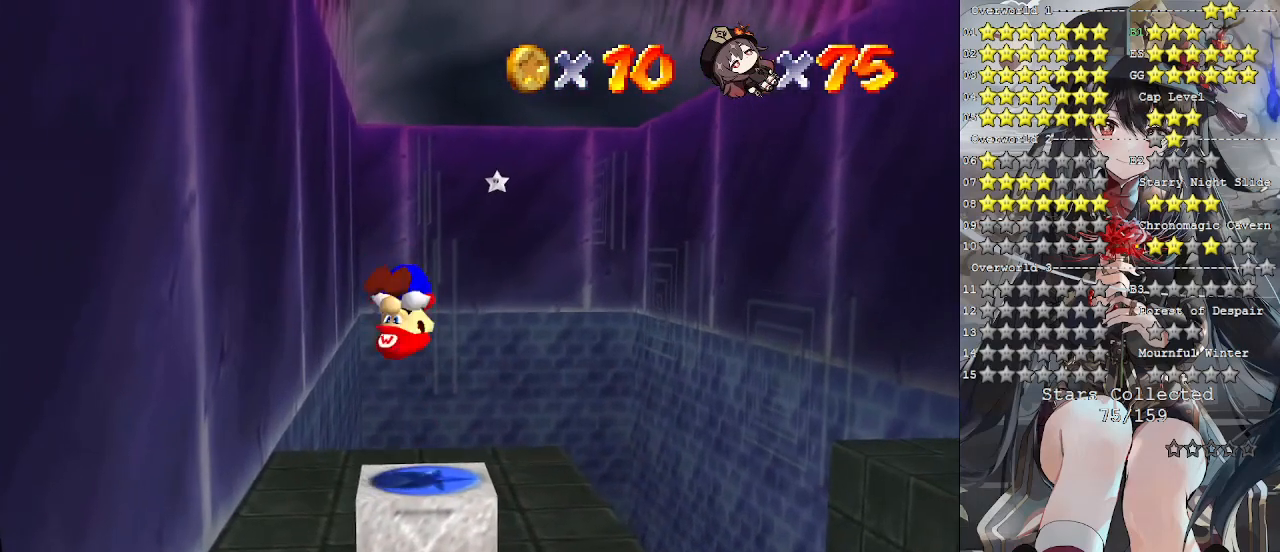
{"buttons": [], "left_stick": "center", "right_stick": "center", "events": [[300, "left_stick", "up"], [467, "left_stick", "center"]]}
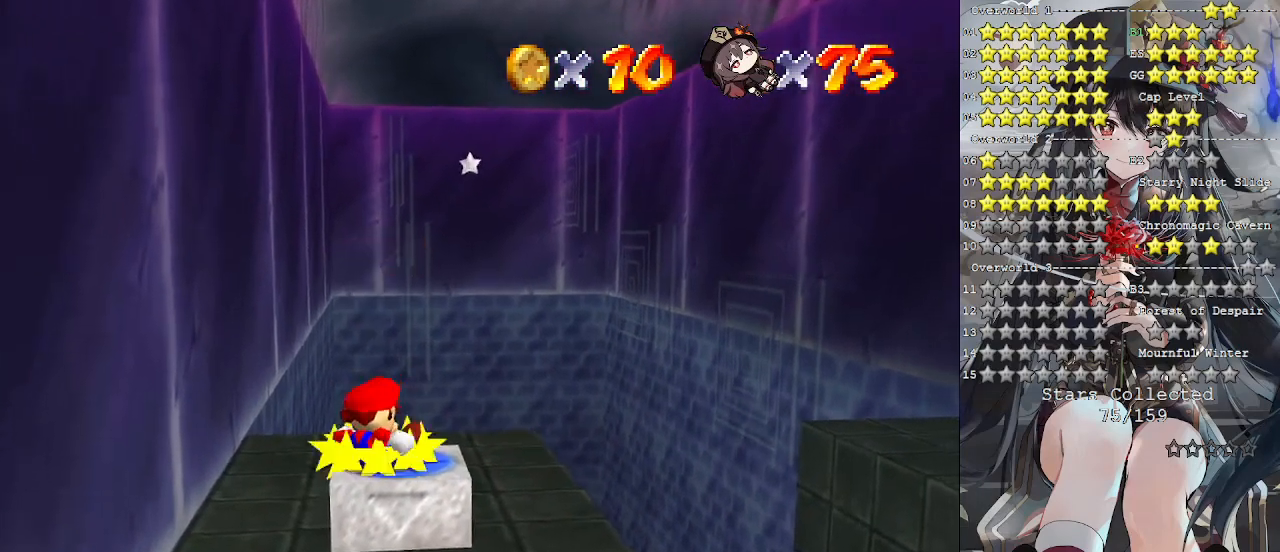
{"buttons": [], "left_stick": "up", "right_stick": "center", "events": [[200, "left_stick", "up"]]}
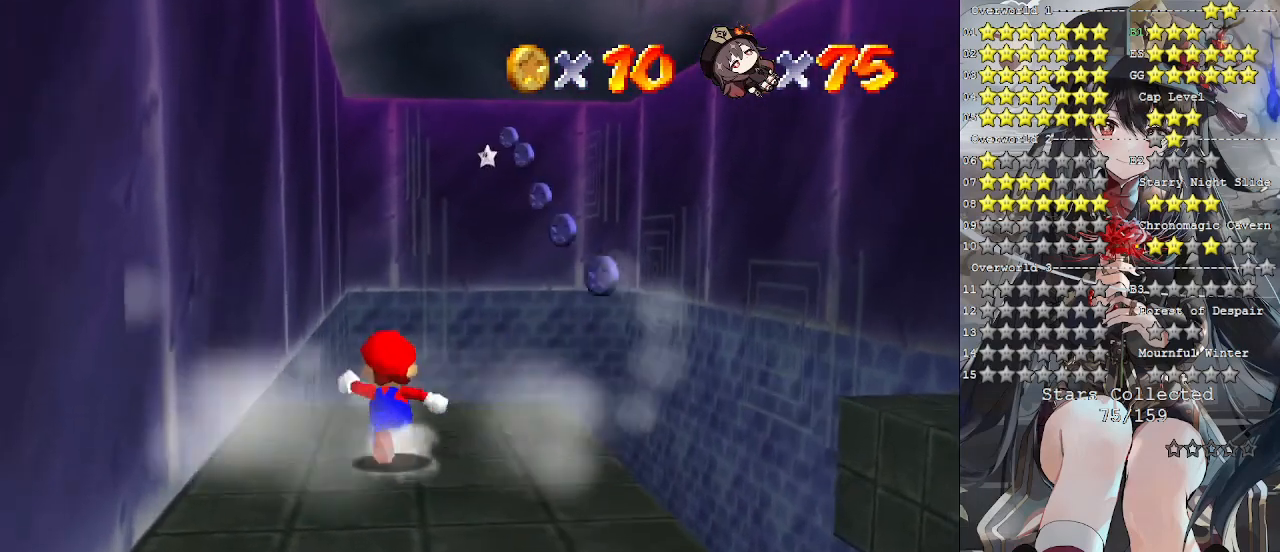
{"buttons": ["CROSS", "L2"], "left_stick": "up-right", "right_stick": "center", "events": [[200, "left_stick", "up-right"], [400, "L2", "down"], [467, "CROSS", "down"]]}
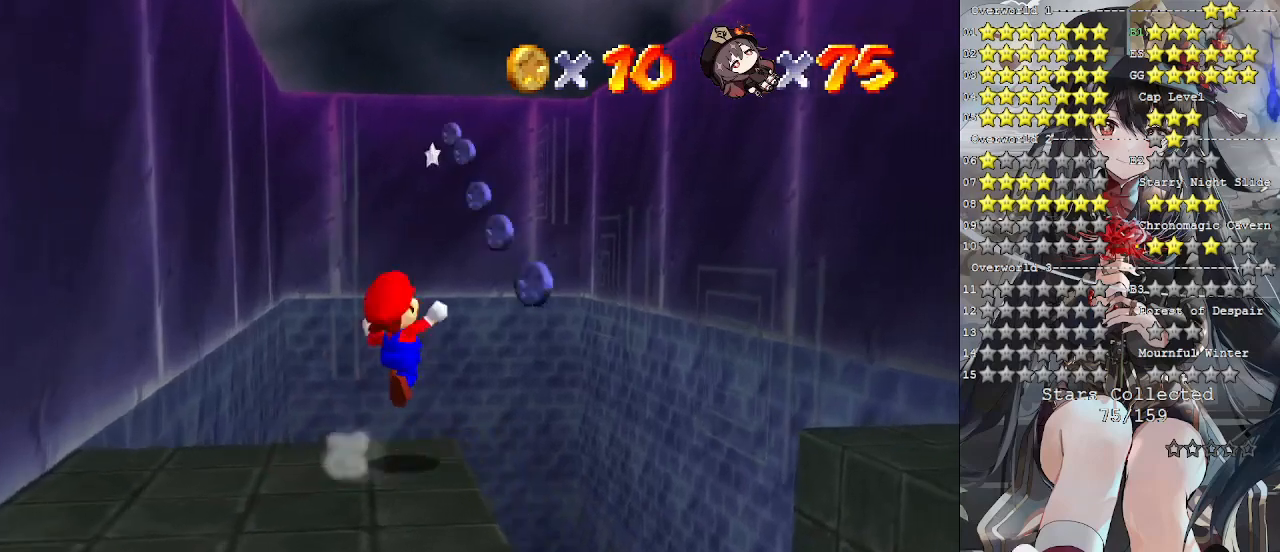
{"buttons": [], "left_stick": "up-left", "right_stick": "center", "events": [[67, "CROSS", "up"], [67, "L2", "up"], [133, "left_stick", "up-left"], [333, "L1", "down"], [433, "L1", "up"]]}
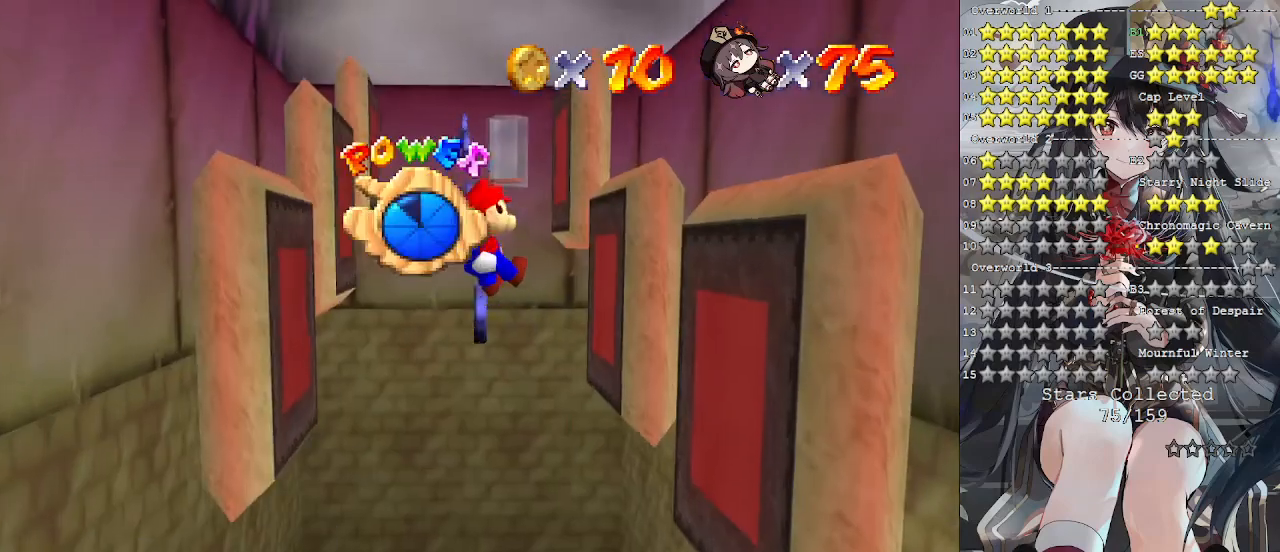
{"buttons": ["CROSS"], "left_stick": "down-right", "right_stick": "center", "events": [[200, "left_stick", "up-right"], [300, "left_stick", "down-right"], [500, "CROSS", "down"]]}
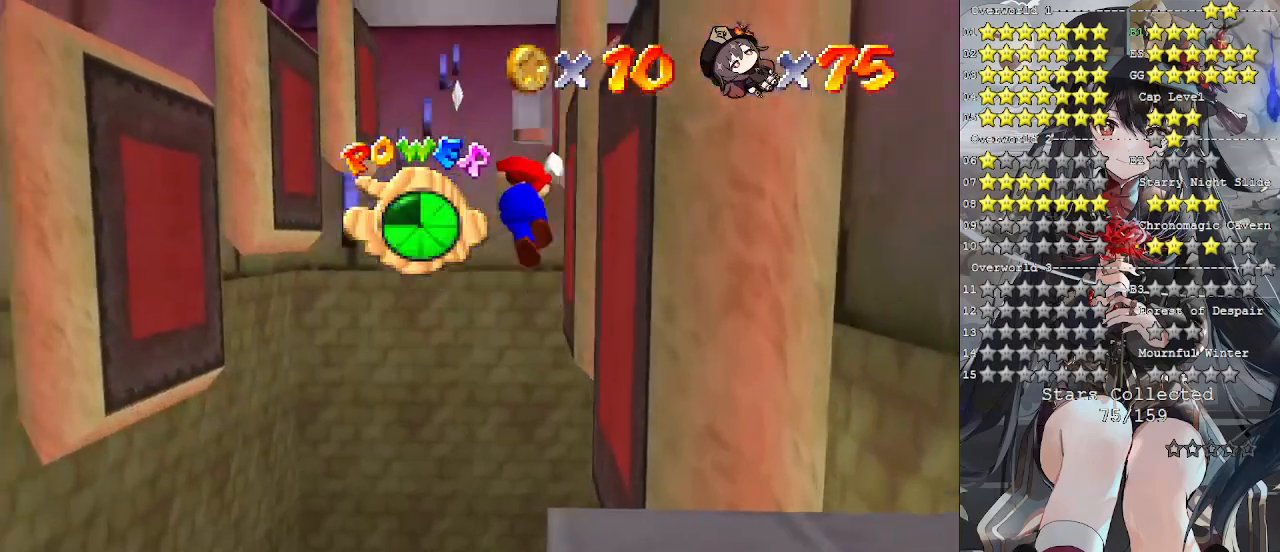
{"buttons": [], "left_stick": "up-left", "right_stick": "center", "events": [[33, "left_stick", "down-left"], [133, "CROSS", "up"], [133, "left_stick", "up-left"], [333, "L1", "down"], [467, "L1", "up"]]}
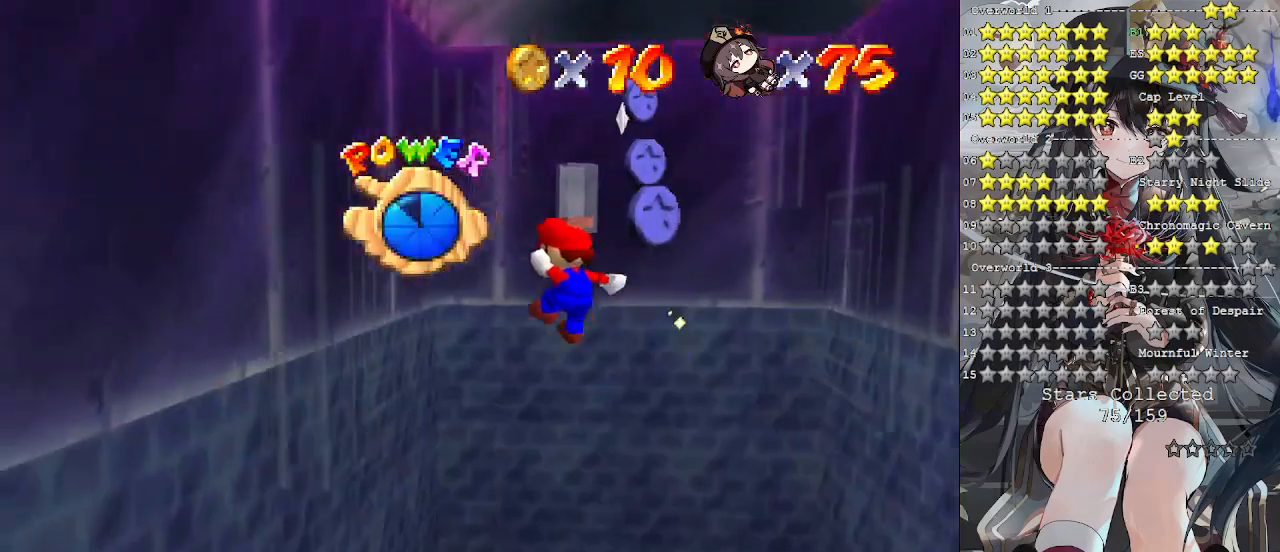
{"buttons": ["CROSS"], "left_stick": "up-left", "right_stick": "center", "events": [[67, "L1", "down"], [200, "L1", "up"], [233, "L1", "down"], [333, "CROSS", "down"], [333, "L1", "up"]]}
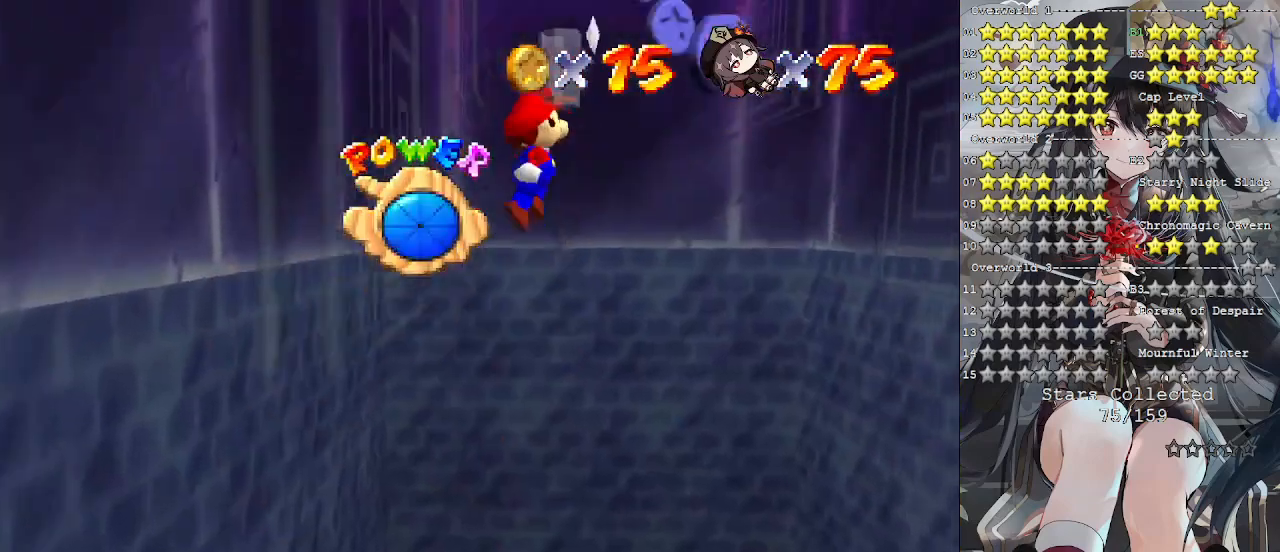
{"buttons": ["CROSS"], "left_stick": "right", "right_stick": "center", "events": [[133, "left_stick", "right"], [400, "L1", "down"], [500, "L1", "up"]]}